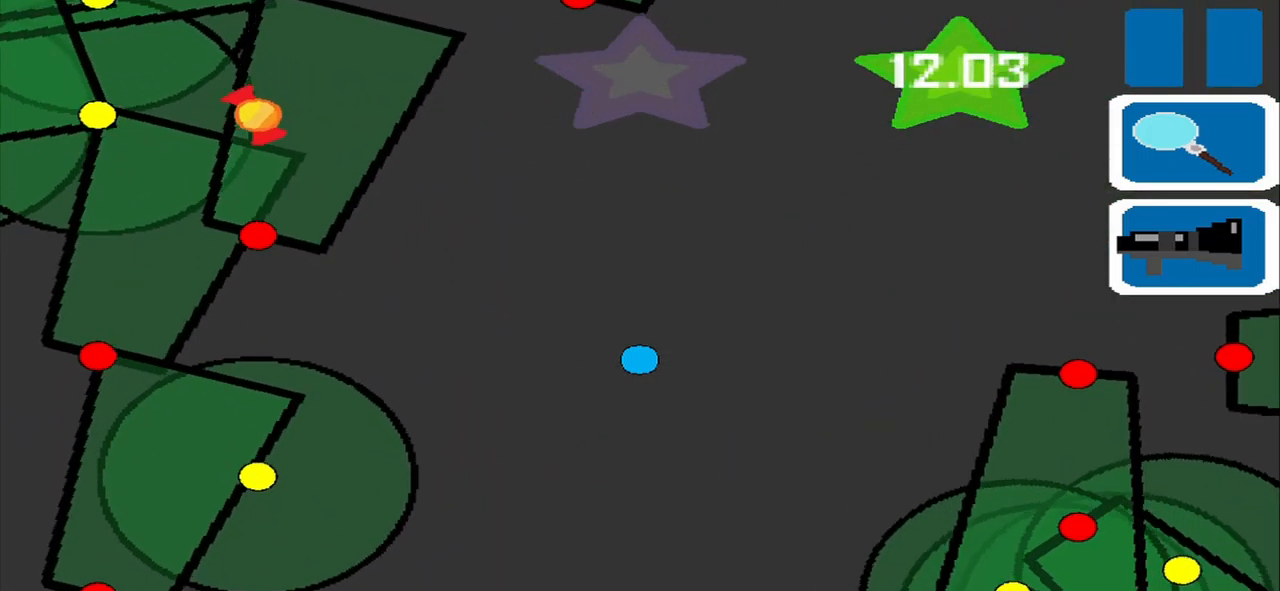
Gameplay with a controller (PlayStation layout); each line is a JSON object with the inputs held at the frame after it. "events" lists button and stick changes between this image and that frame as [ms after this image, input, new state], when the widget could be followed in between. Not read: L2 L3 R2 R3 right_stick.
{"buttons": [], "left_stick": "down-left", "events": [[333, "left_stick", "down-left"]]}
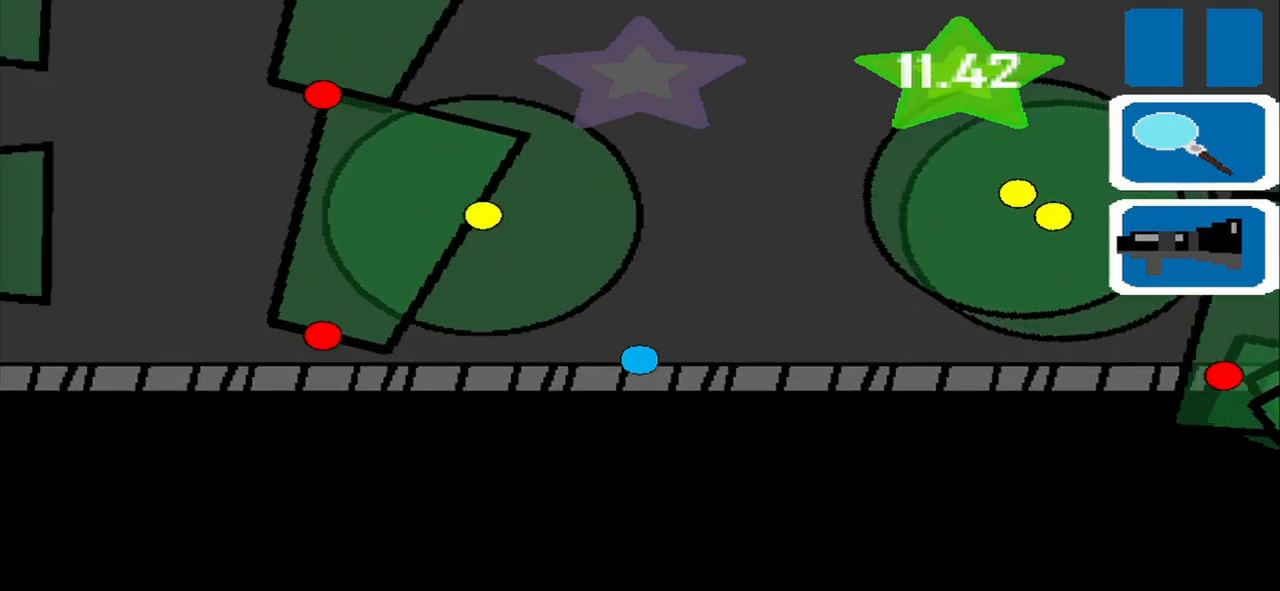
{"buttons": [], "left_stick": "right", "events": [[209, "left_stick", "left"], [459, "left_stick", "right"]]}
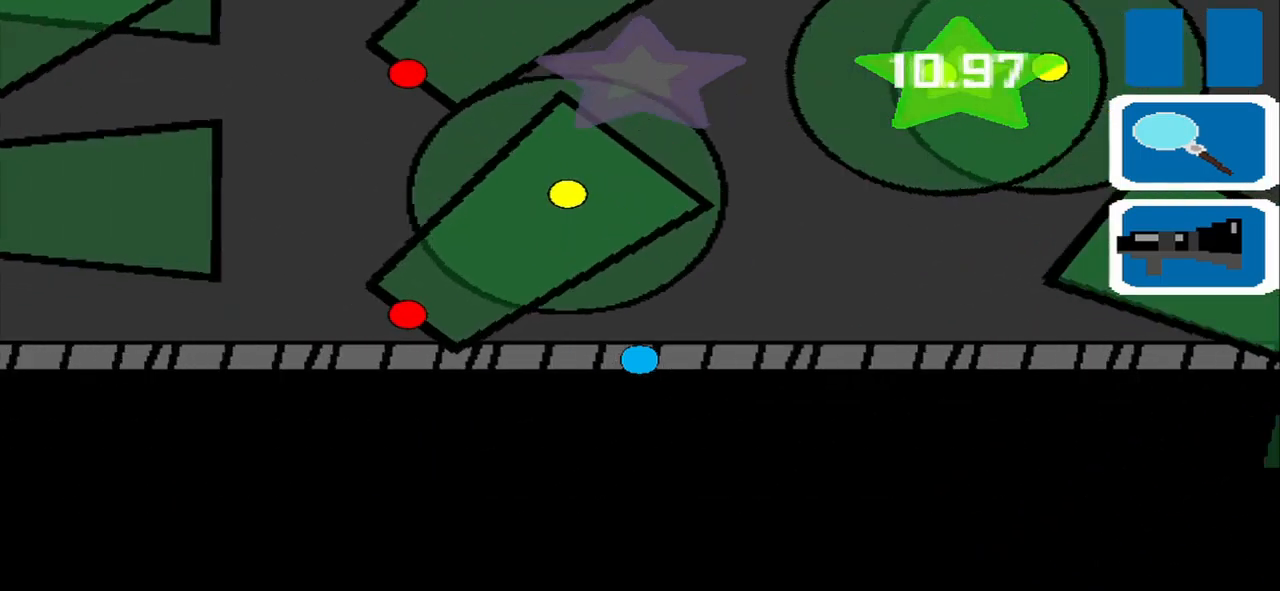
{"buttons": [], "left_stick": "center", "events": [[375, "left_stick", "center"]]}
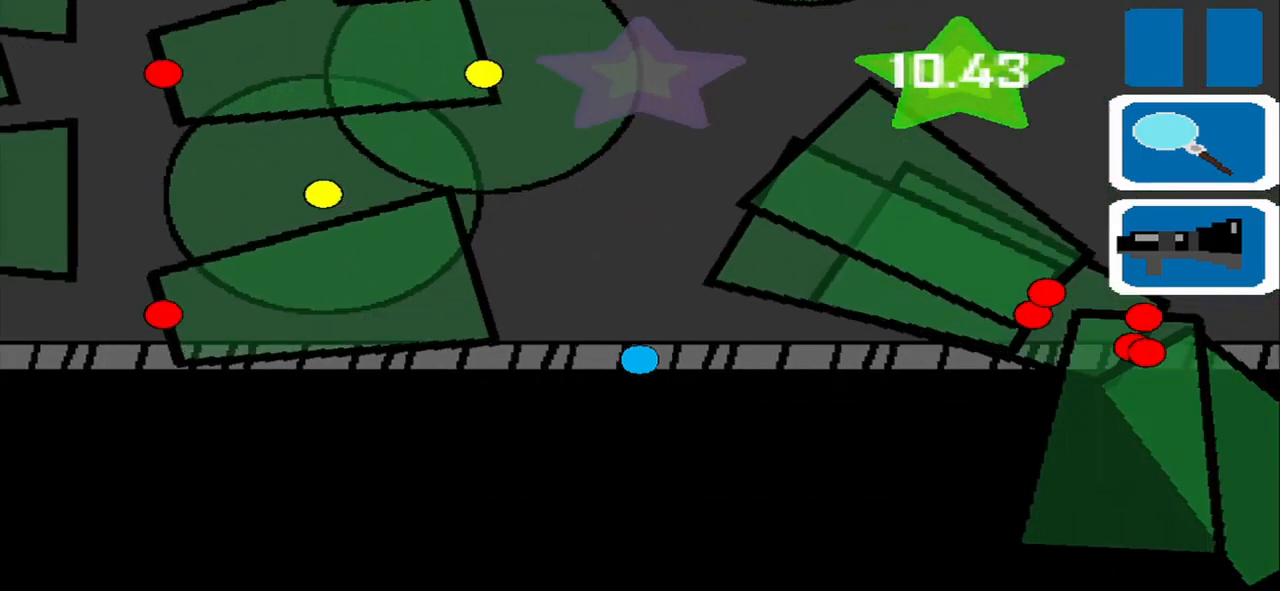
{"buttons": [], "left_stick": "left", "events": [[167, "left_stick", "left"], [250, "left_stick", "center"], [417, "left_stick", "left"]]}
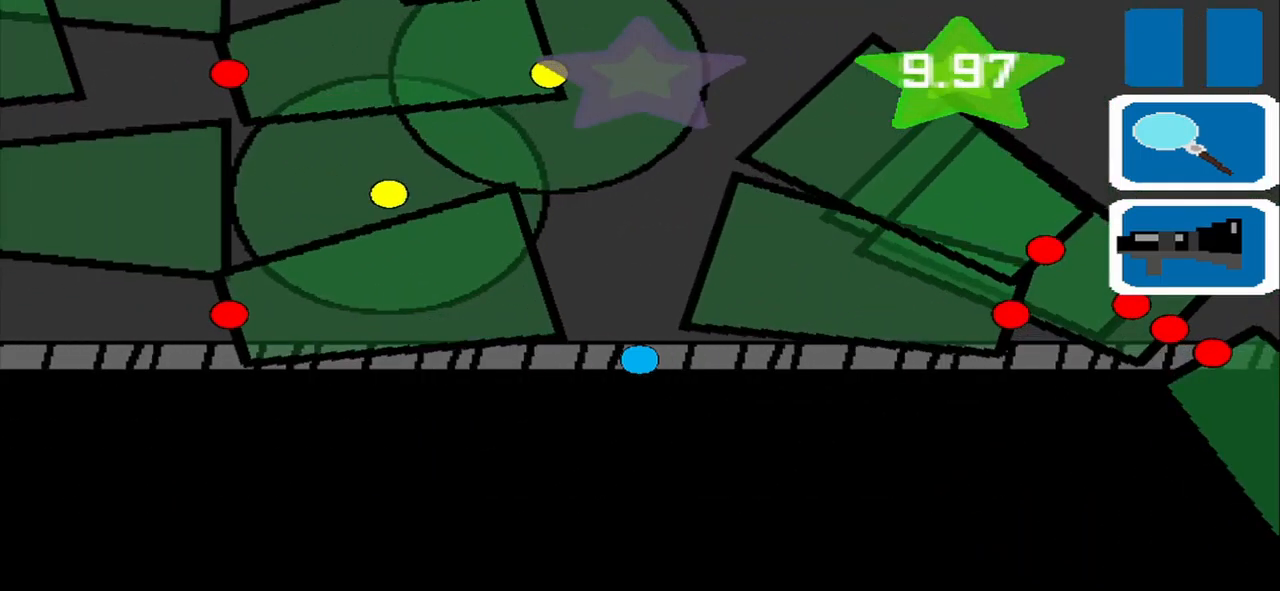
{"buttons": [], "left_stick": "left", "events": [[417, "left_stick", "center"], [500, "left_stick", "left"]]}
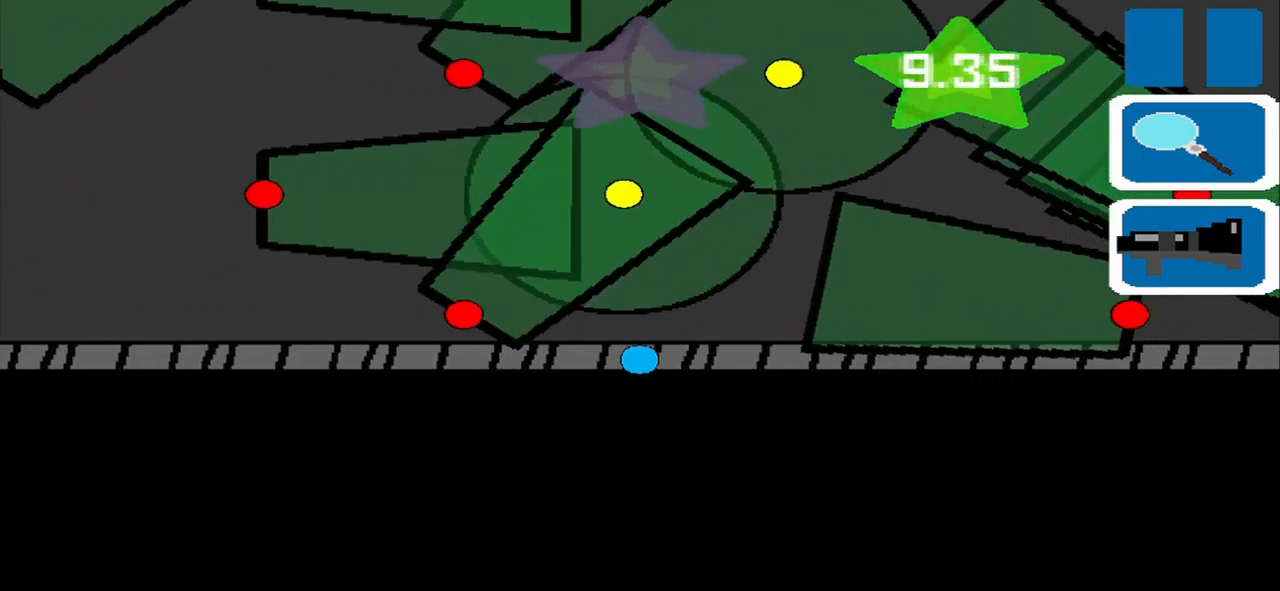
{"buttons": [], "left_stick": "left", "events": [[167, "left_stick", "center"], [334, "left_stick", "left"]]}
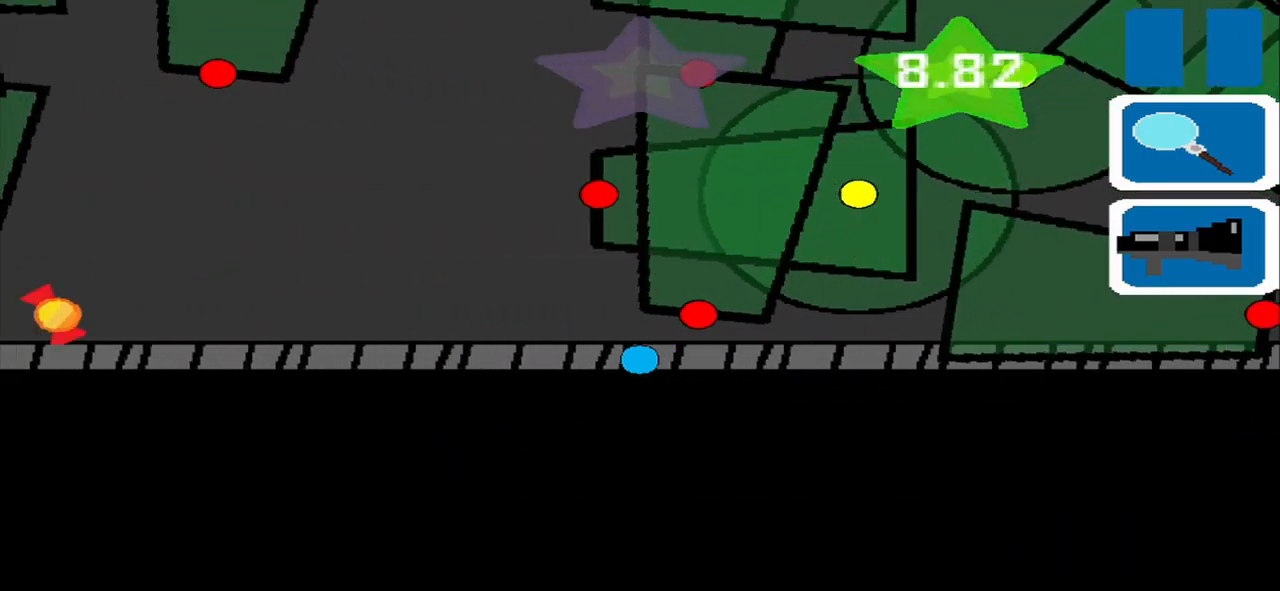
{"buttons": [], "left_stick": "left", "events": []}
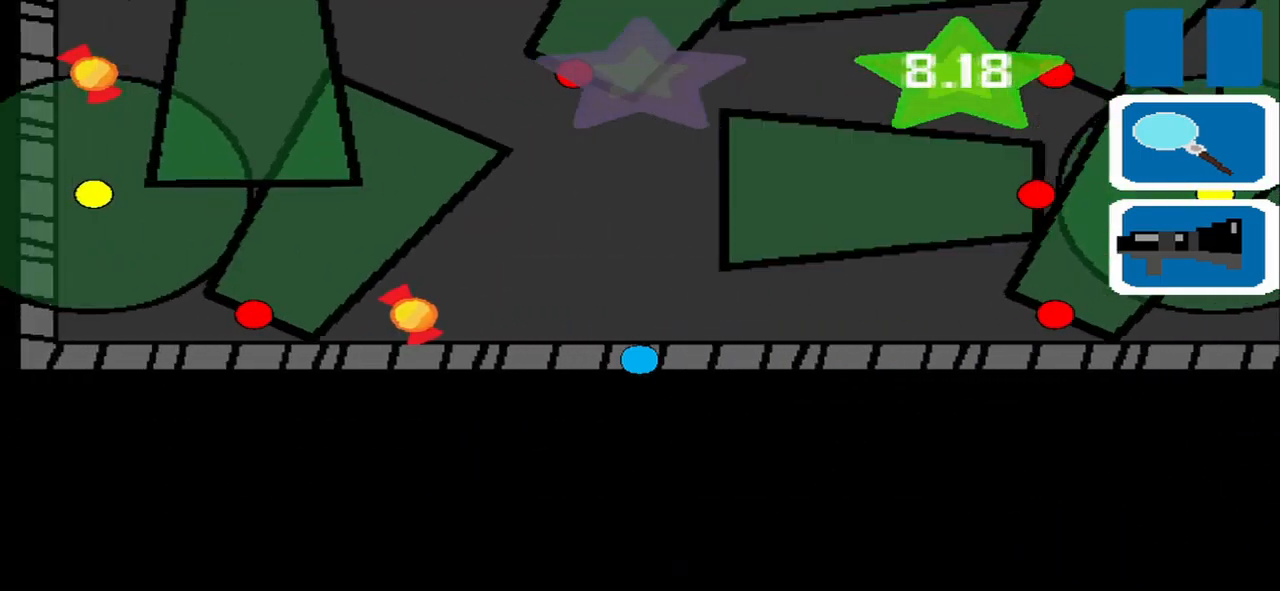
{"buttons": [], "left_stick": "right", "events": [[209, "left_stick", "right"]]}
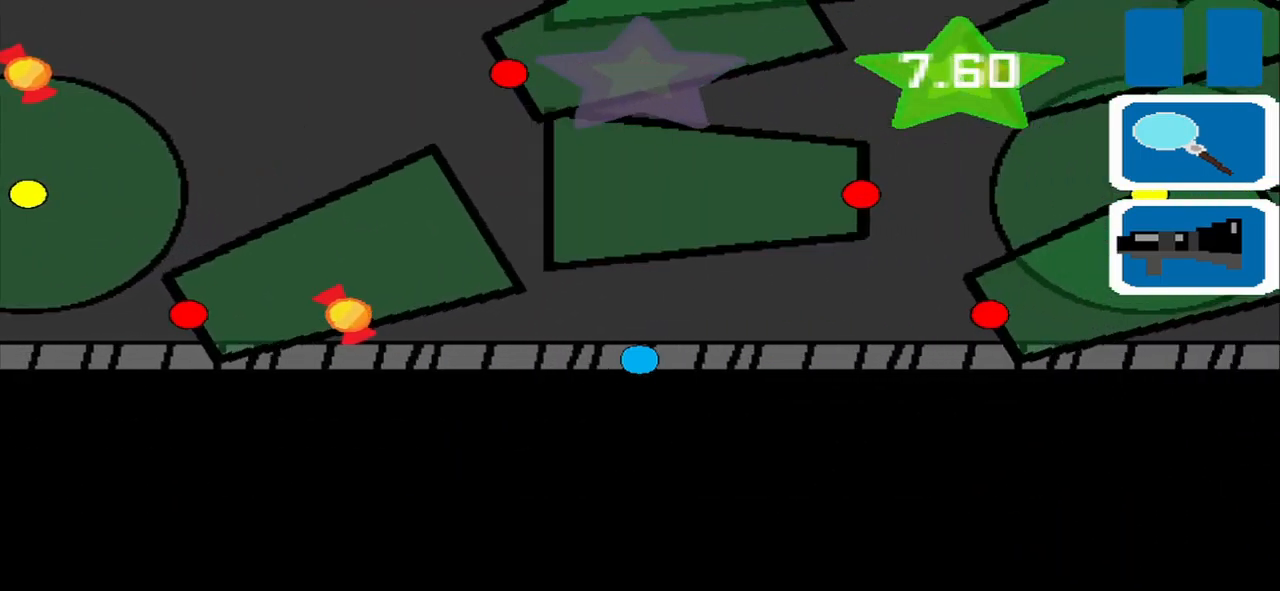
{"buttons": [], "left_stick": "center", "events": [[84, "left_stick", "center"]]}
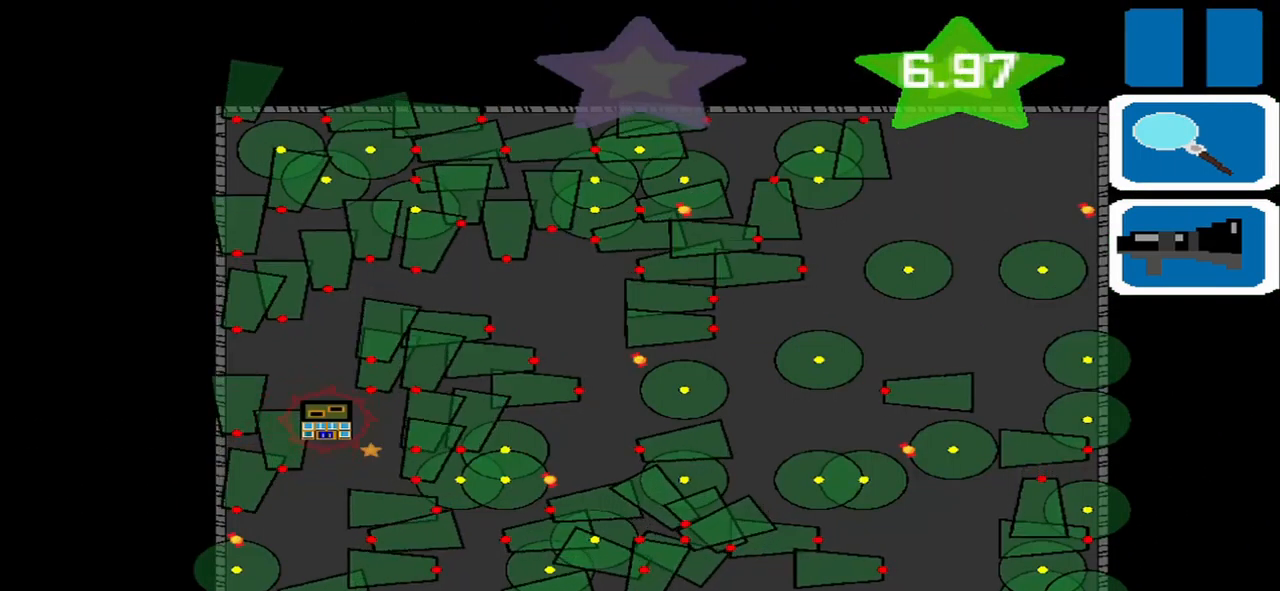
{"buttons": [], "left_stick": "center"}
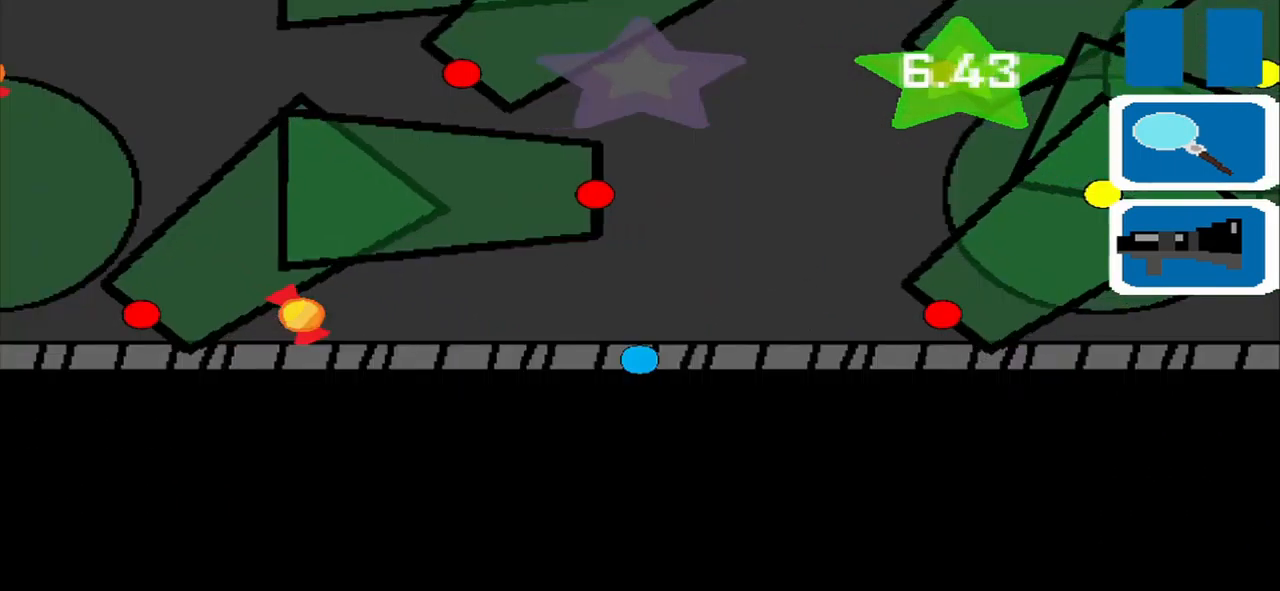
{"buttons": [], "left_stick": "center", "events": [[125, "left_stick", "up-left"], [250, "left_stick", "center"]]}
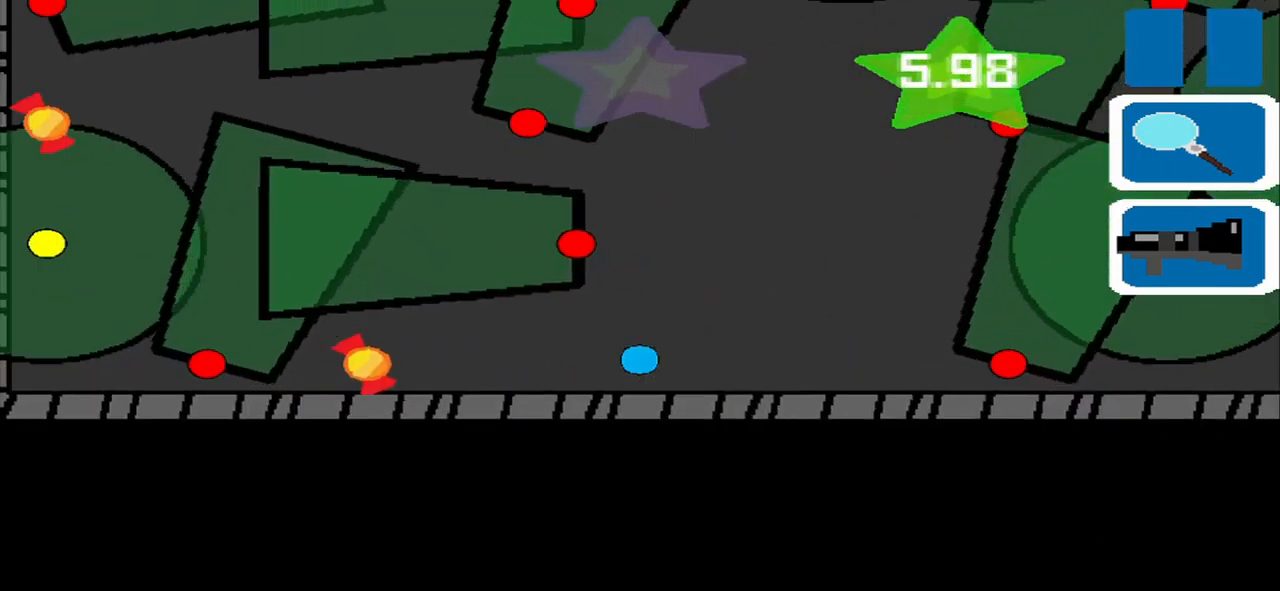
{"buttons": [], "left_stick": "up", "events": [[84, "left_stick", "up"]]}
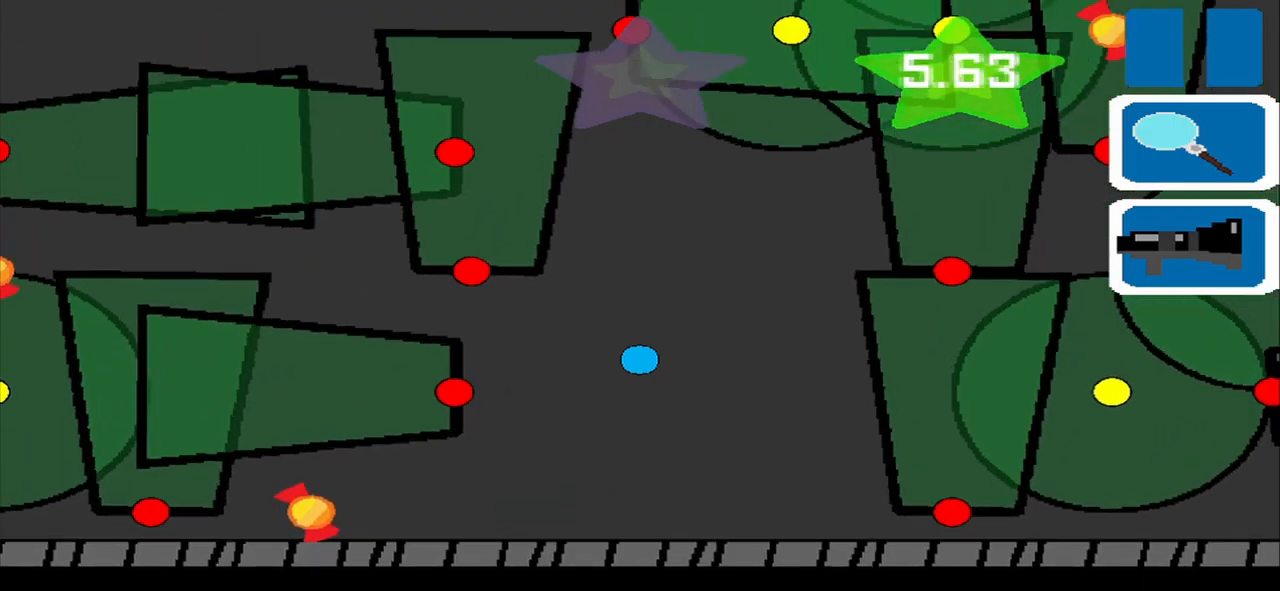
{"buttons": [], "left_stick": "down-right", "events": [[167, "left_stick", "center"], [375, "left_stick", "down-right"]]}
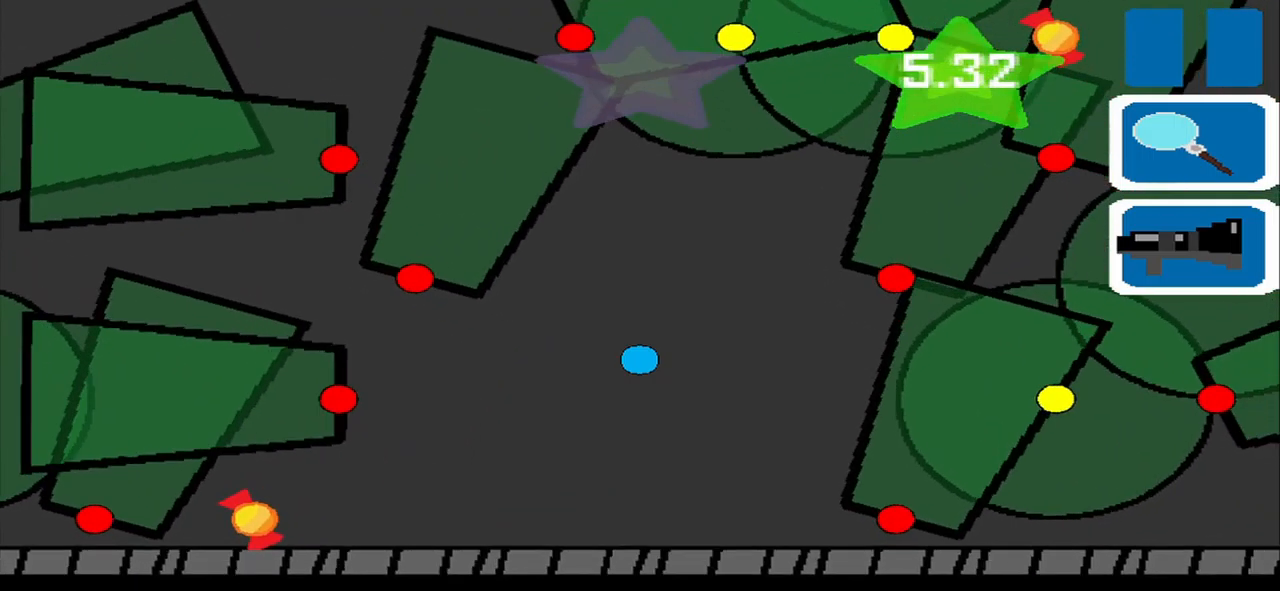
{"buttons": [], "left_stick": "down", "events": [[292, "left_stick", "down-left"], [500, "left_stick", "down"]]}
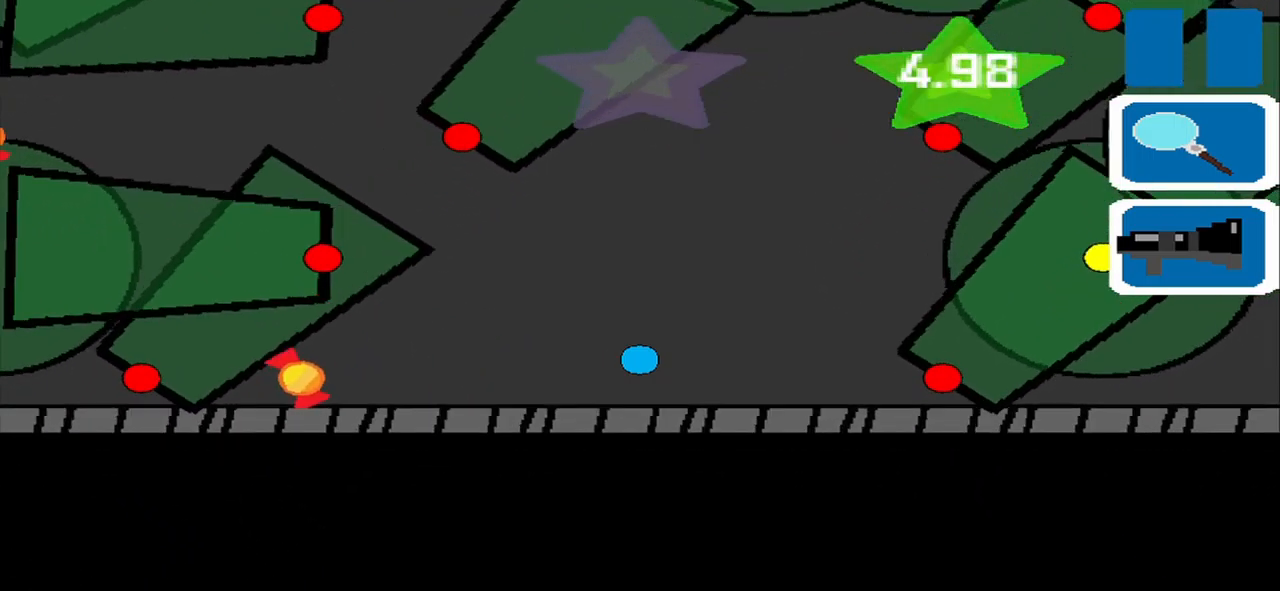
{"buttons": [], "left_stick": "center", "events": [[250, "CROSS", "down"], [292, "left_stick", "center"], [375, "CROSS", "up"]]}
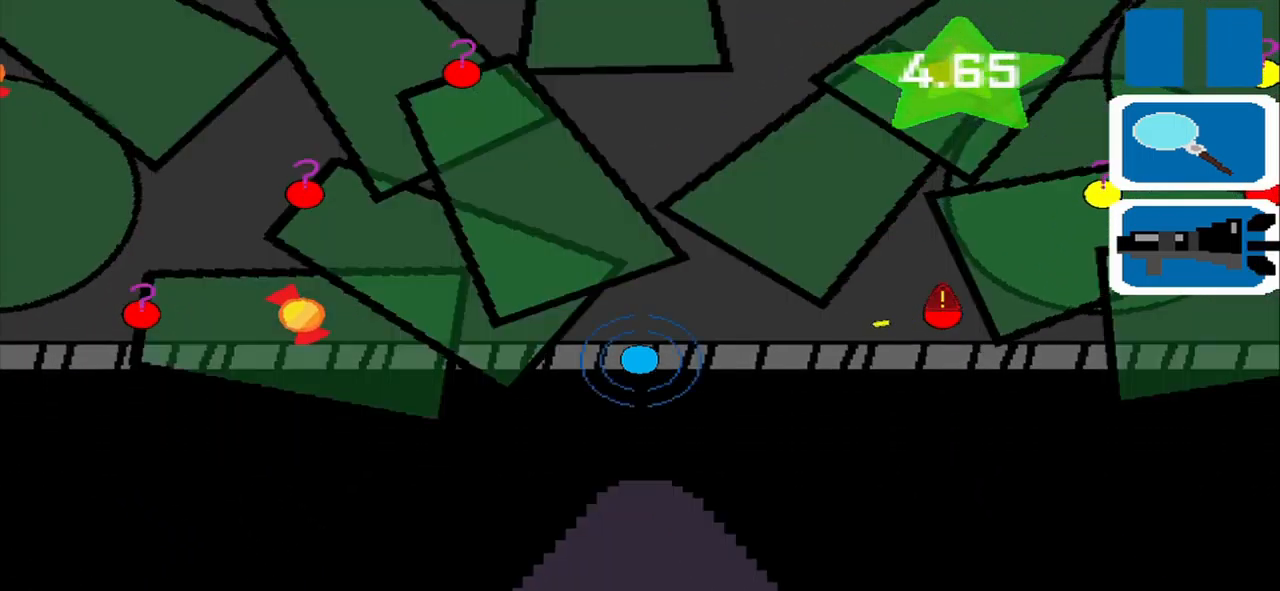
{"buttons": [], "left_stick": "right", "events": [[334, "left_stick", "up"], [459, "left_stick", "right"]]}
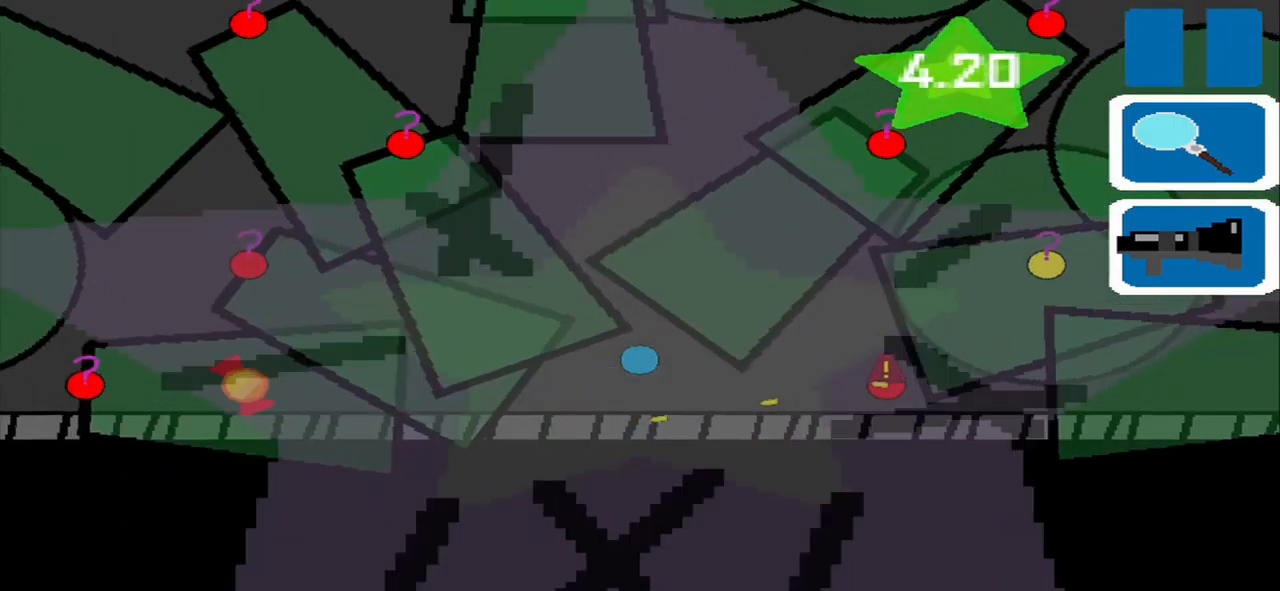
{"buttons": [], "left_stick": "up", "events": [[42, "left_stick", "up"], [125, "left_stick", "up-left"], [250, "left_stick", "up"]]}
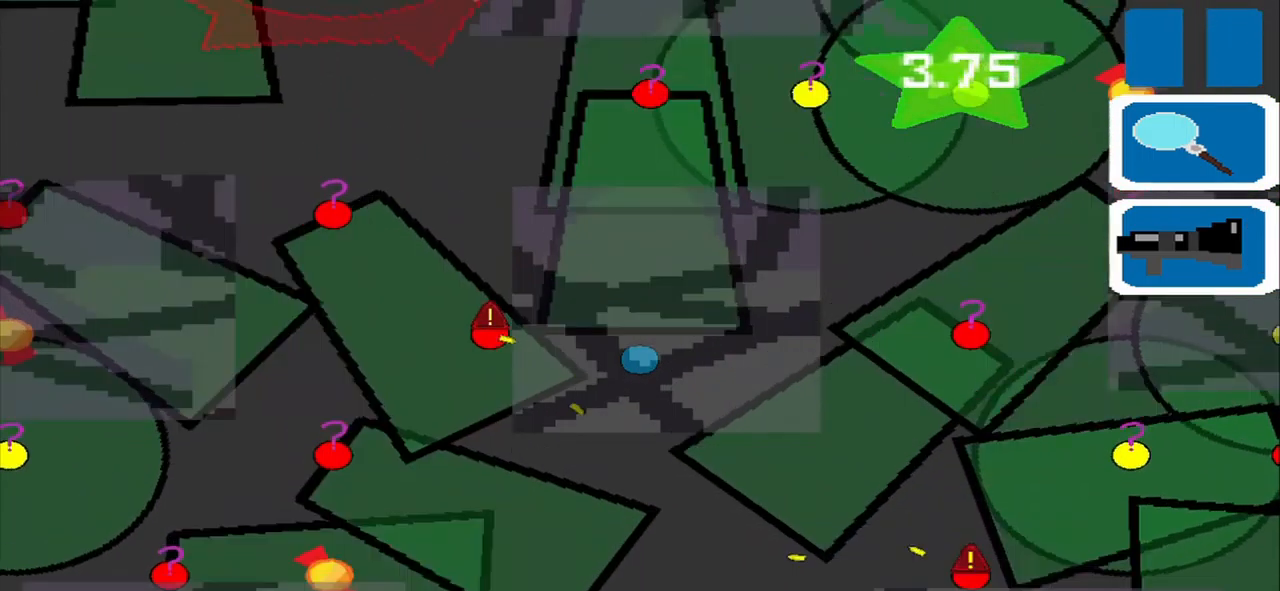
{"buttons": [], "left_stick": "up", "events": [[167, "left_stick", "up-left"], [500, "left_stick", "up"]]}
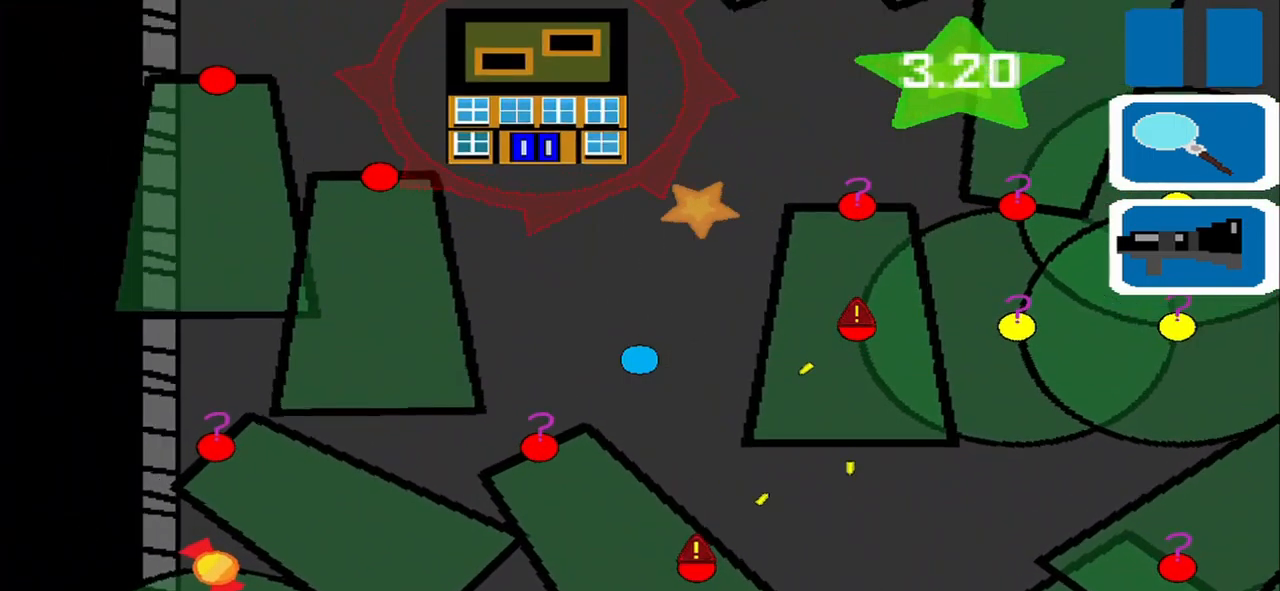
{"buttons": [], "left_stick": "up", "events": []}
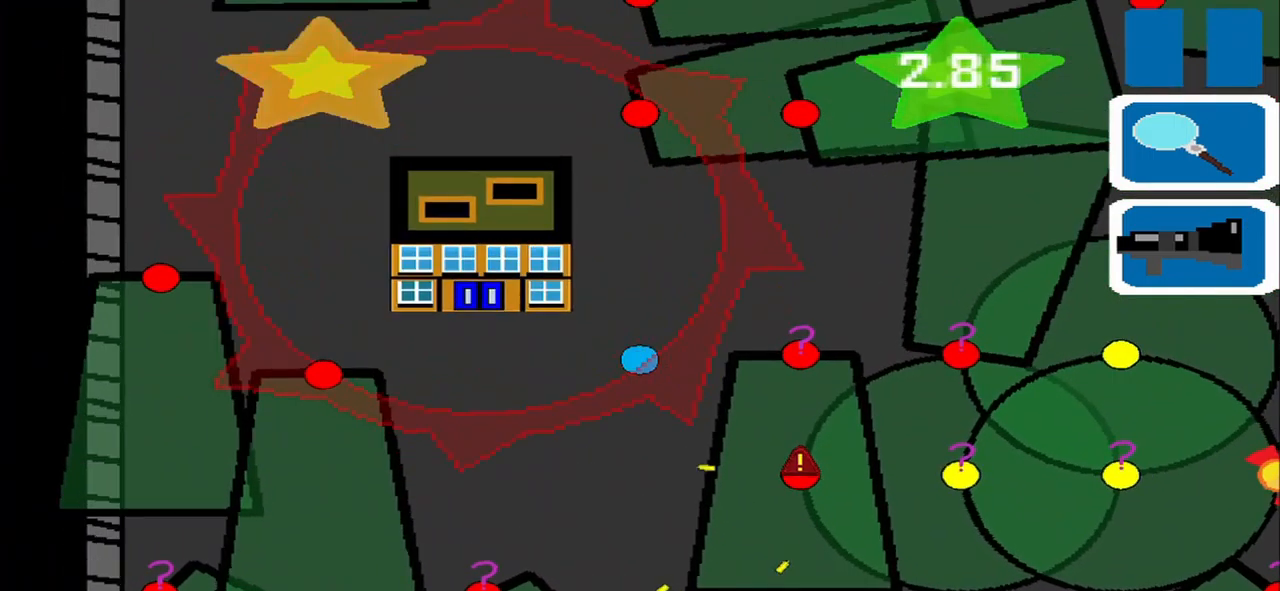
{"buttons": [], "left_stick": "up", "events": []}
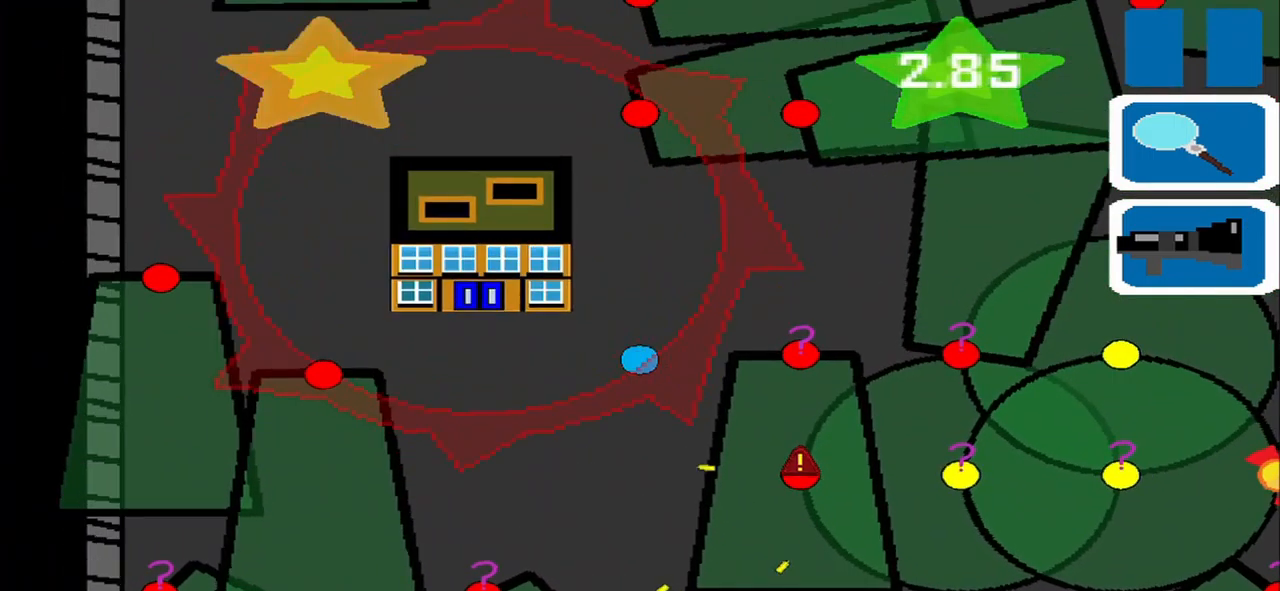
{"buttons": [], "left_stick": "up", "events": []}